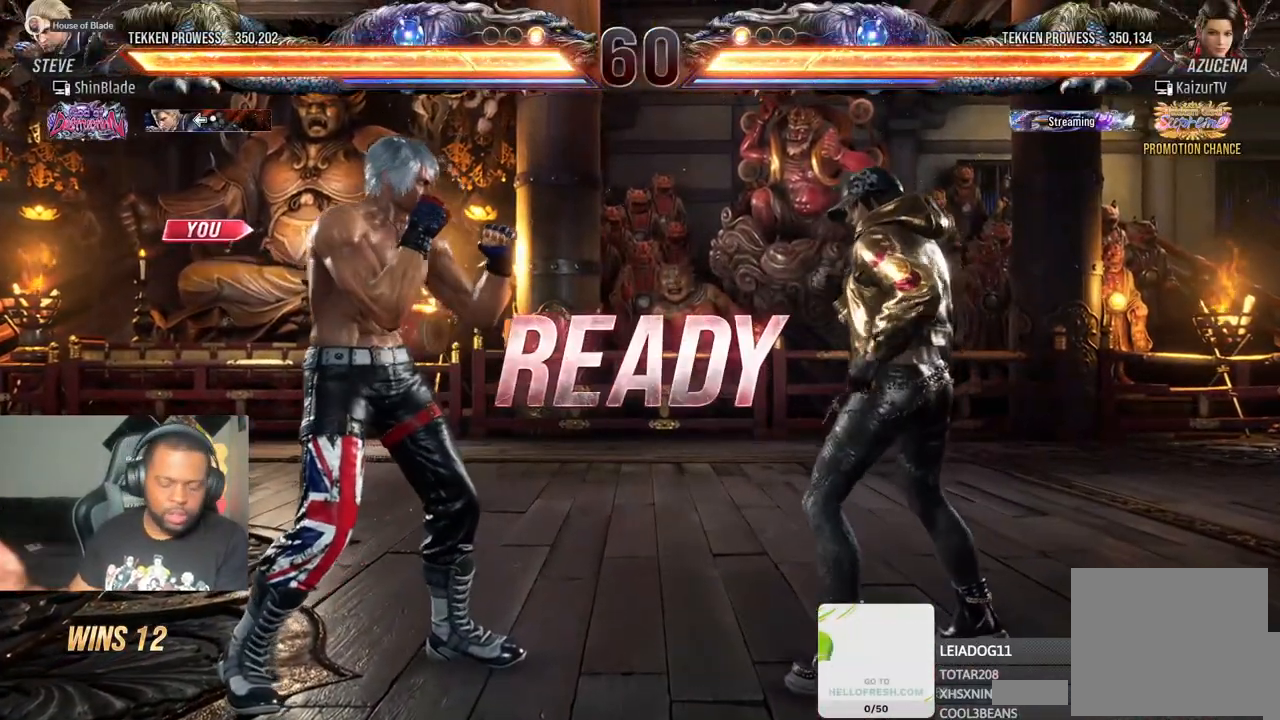
Gameplay with a controller (PlayStation layout); each line is a JSON object with the inputs held at the frame after it. "events" lists button and stick changes between this image and that frame as [ms after this image, input, new state], when the widget could be followed in between. Not read: L3 R3.
{"buttons": ["CROSS"], "left_stick": "center", "right_stick": "center", "events": [[433, "CROSS", "down"]]}
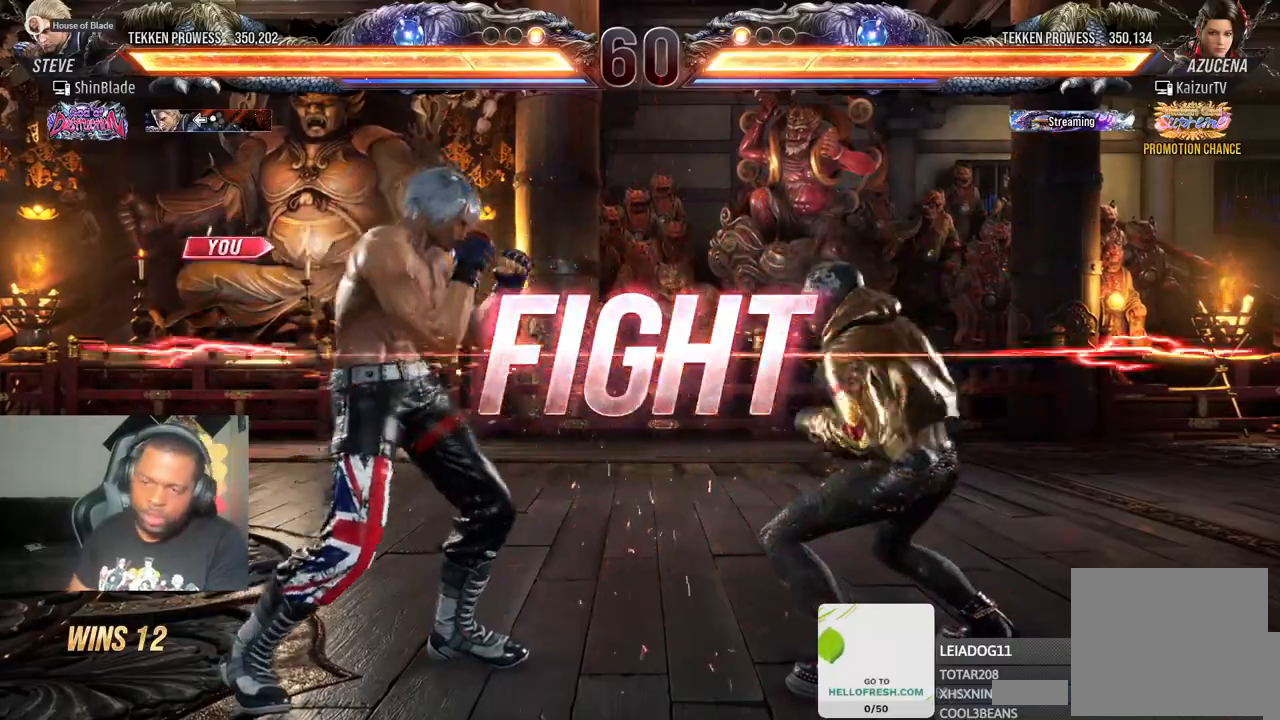
{"buttons": [], "left_stick": "center", "right_stick": "center", "events": [[17, "DPAD_LEFT", "down"], [100, "CROSS", "up"], [100, "DPAD_LEFT", "up"], [183, "DPAD_LEFT", "down"], [200, "DPAD_UP", "down"], [250, "CROSS", "down"], [383, "DPAD_LEFT", "up"], [400, "CROSS", "up"], [400, "DPAD_UP", "up"]]}
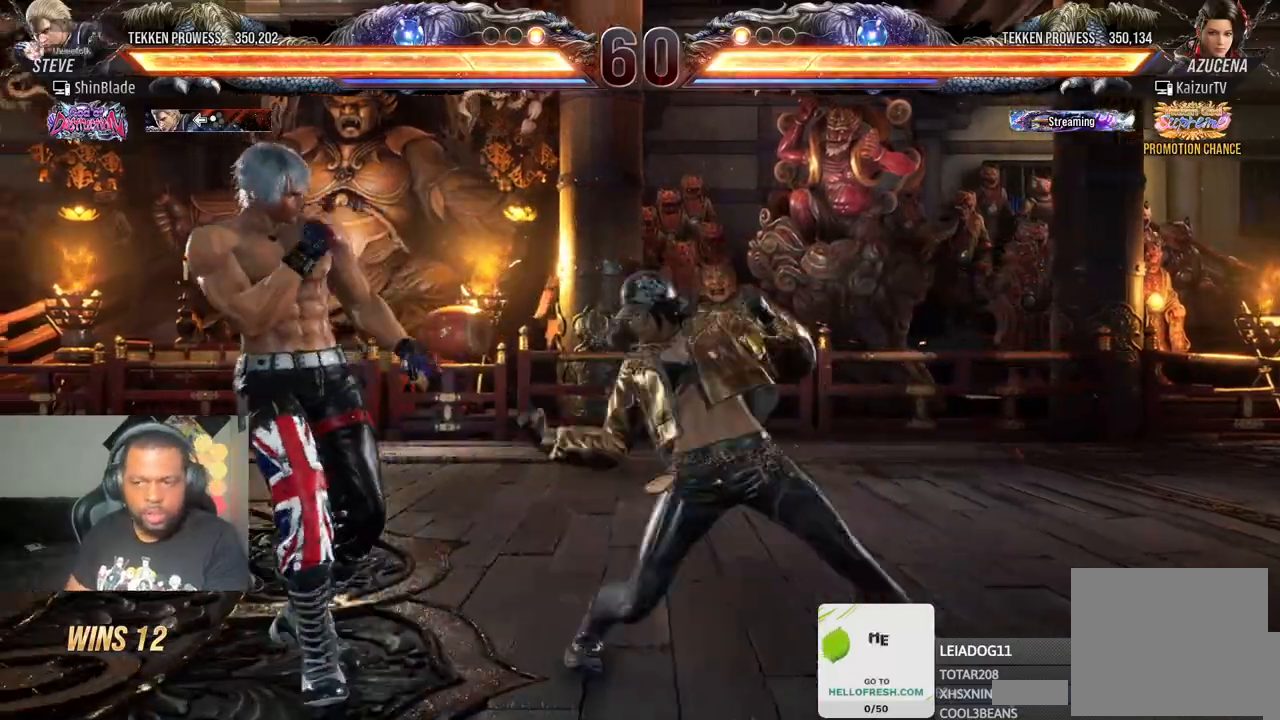
{"buttons": ["DPAD_RIGHT"], "left_stick": "center", "right_stick": "center", "events": [[150, "TRIANGLE", "down"], [267, "TRIANGLE", "up"], [300, "DPAD_RIGHT", "down"], [317, "TRIANGLE", "down"], [333, "DPAD_DOWN", "down"], [367, "CROSS", "down"], [367, "SQUARE", "down"], [400, "TRIANGLE", "up"], [417, "SQUARE", "up"], [467, "CROSS", "up"], [500, "DPAD_DOWN", "up"]]}
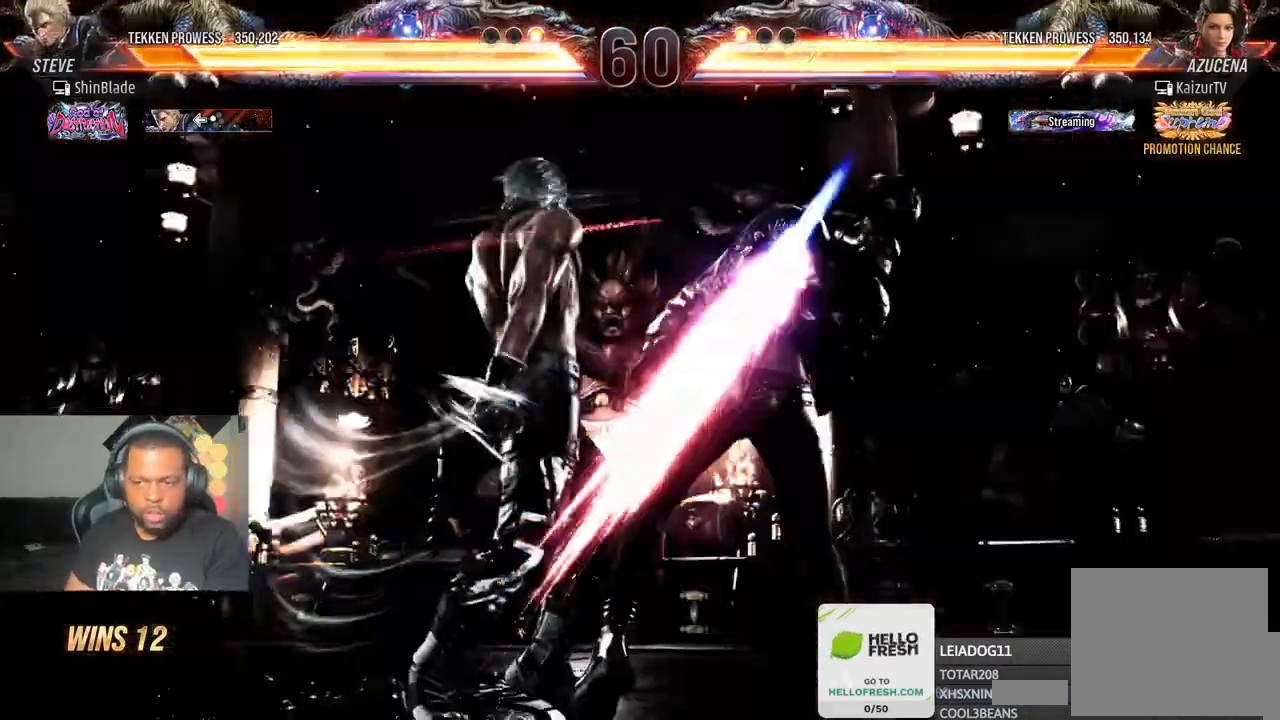
{"buttons": [], "left_stick": "center", "right_stick": "center"}
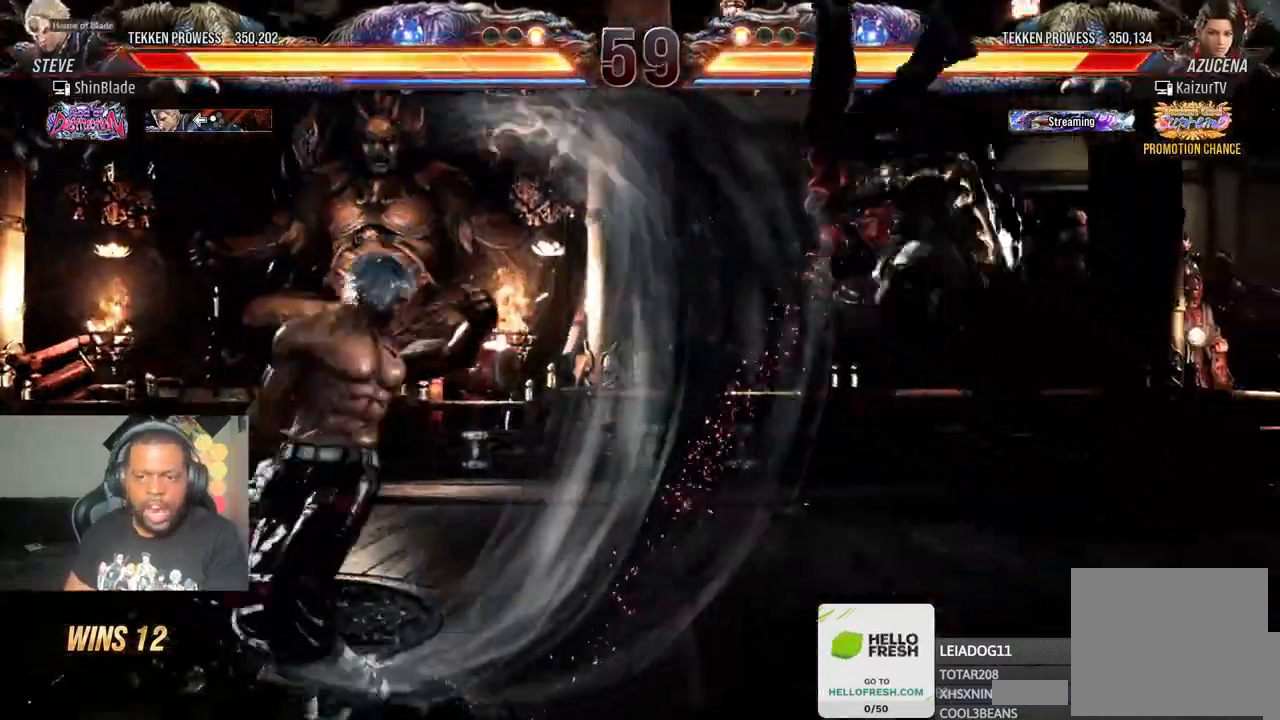
{"buttons": [], "left_stick": "center", "right_stick": "center", "events": [[50, "DPAD_RIGHT", "down"], [133, "DPAD_RIGHT", "up"], [250, "DPAD_RIGHT", "down"], [317, "DPAD_RIGHT", "up"], [383, "DPAD_RIGHT", "down"], [450, "DPAD_RIGHT", "up"]]}
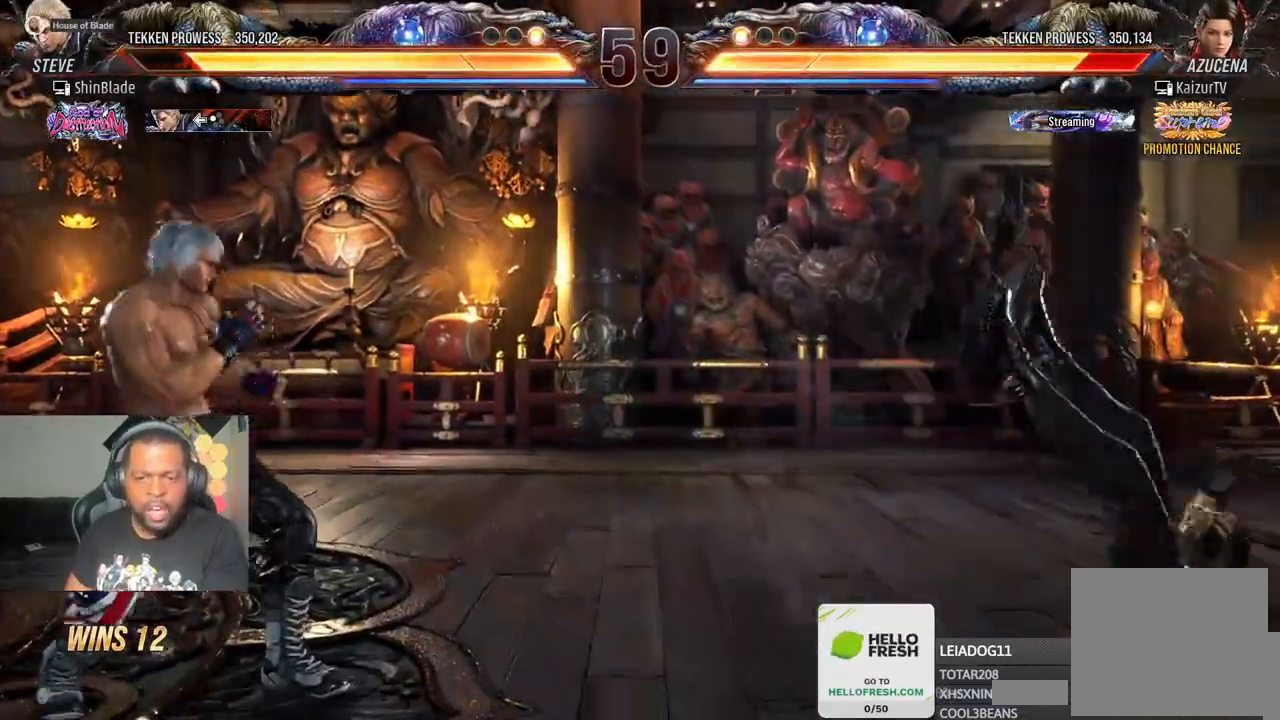
{"buttons": ["DPAD_RIGHT"], "left_stick": "center", "right_stick": "center", "events": [[17, "DPAD_RIGHT", "down"], [150, "CROSS", "down"], [250, "SQUARE", "down"], [267, "CROSS", "up"], [333, "SQUARE", "up"], [367, "DPAD_RIGHT", "up"], [400, "DPAD_RIGHT", "down"], [433, "SQUARE", "down"], [500, "SQUARE", "up"]]}
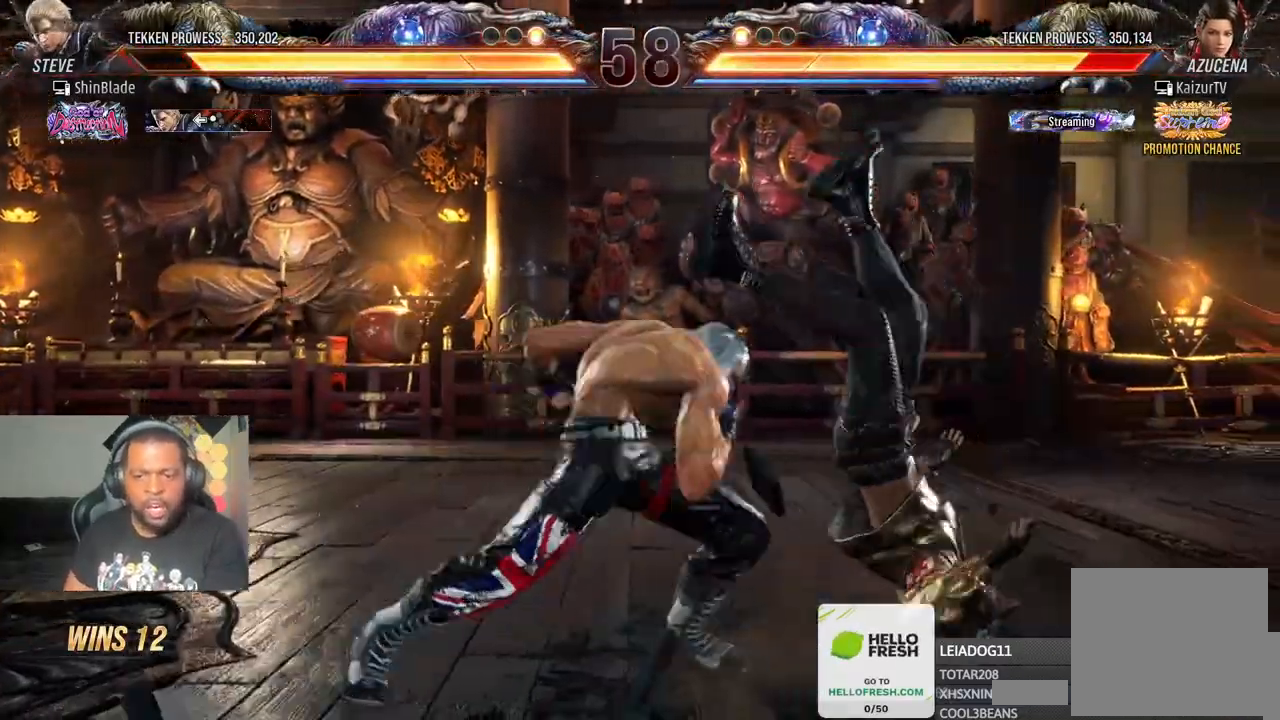
{"buttons": ["SQUARE", "DPAD_DOWN", "DPAD_RIGHT"], "left_stick": "center", "right_stick": "center", "events": [[33, "SQUARE", "down"], [67, "DPAD_RIGHT", "up"], [83, "SQUARE", "up"], [150, "SQUARE", "down"], [317, "SQUARE", "up"], [417, "DPAD_DOWN", "down"], [417, "DPAD_RIGHT", "down"], [483, "SQUARE", "down"]]}
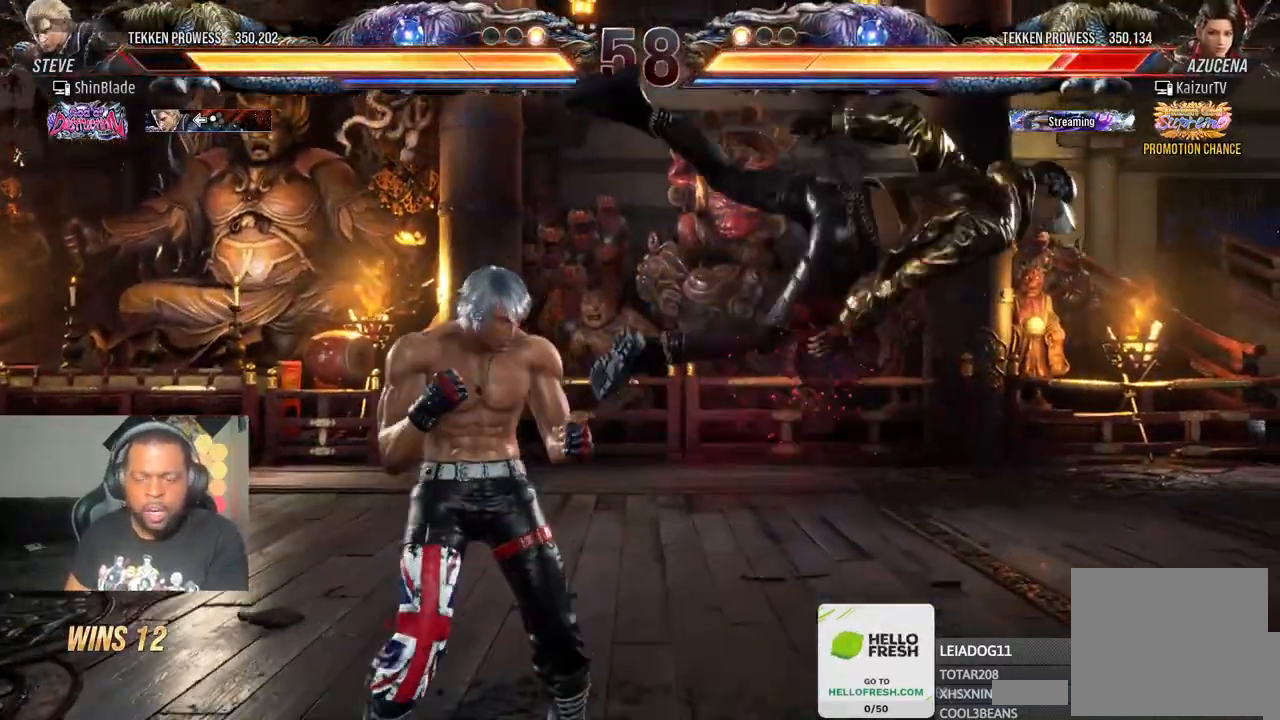
{"buttons": ["SQUARE", "DPAD_LEFT"], "left_stick": "center", "right_stick": "center", "events": [[50, "TRIANGLE", "down"], [67, "SQUARE", "up"], [100, "DPAD_DOWN", "up"], [100, "DPAD_RIGHT", "up"], [183, "SQUARE", "down"], [183, "TRIANGLE", "up"], [267, "SQUARE", "up"], [283, "DPAD_LEFT", "down"], [333, "SQUARE", "down"], [417, "SQUARE", "up"], [483, "SQUARE", "down"]]}
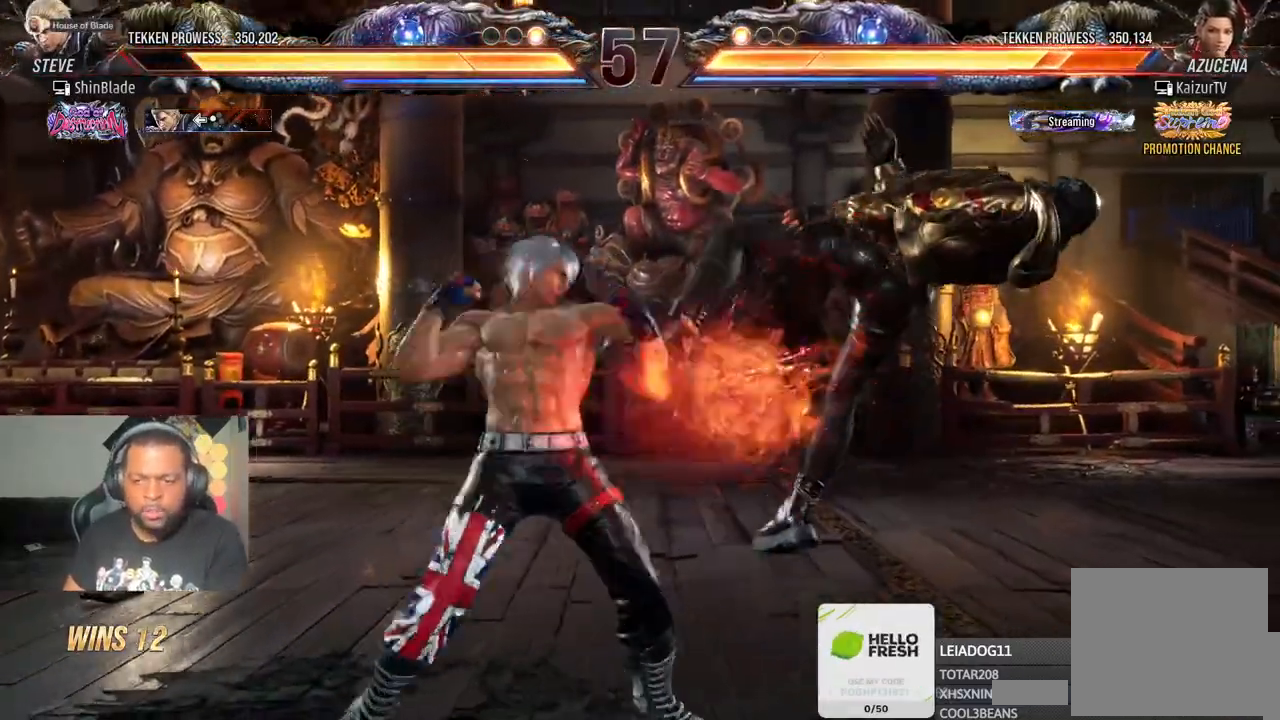
{"buttons": ["CIRCLE", "DPAD_RIGHT"], "left_stick": "center", "right_stick": "center", "events": [[50, "SQUARE", "up"], [117, "SQUARE", "down"], [333, "DPAD_LEFT", "up"], [333, "DPAD_UP", "down"], [350, "DPAD_UP", "up"], [367, "SQUARE", "up"], [383, "DPAD_RIGHT", "down"], [417, "CIRCLE", "down"]]}
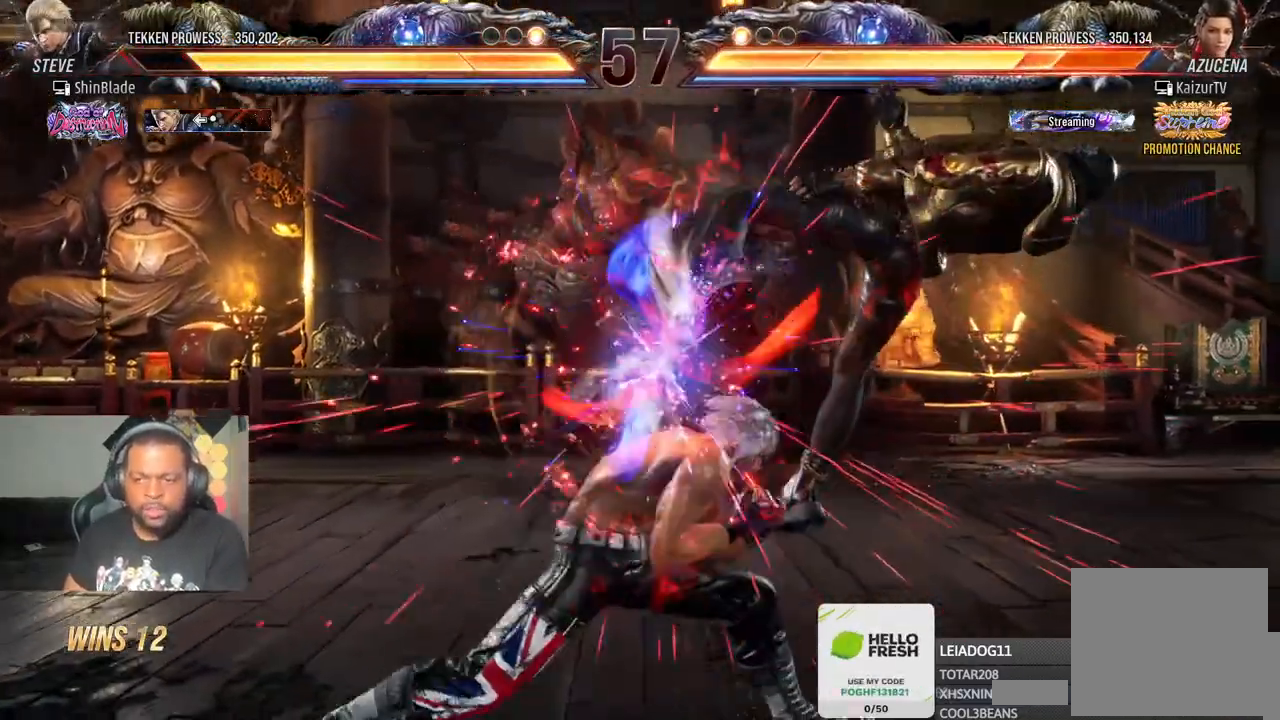
{"buttons": [], "left_stick": "center", "right_stick": "center", "events": [[17, "SQUARE", "down"], [67, "CIRCLE", "up"], [67, "DPAD_RIGHT", "up"], [117, "SQUARE", "up"], [183, "SQUARE", "down"], [350, "R1", "down"], [367, "SQUARE", "up"], [433, "R1", "up"]]}
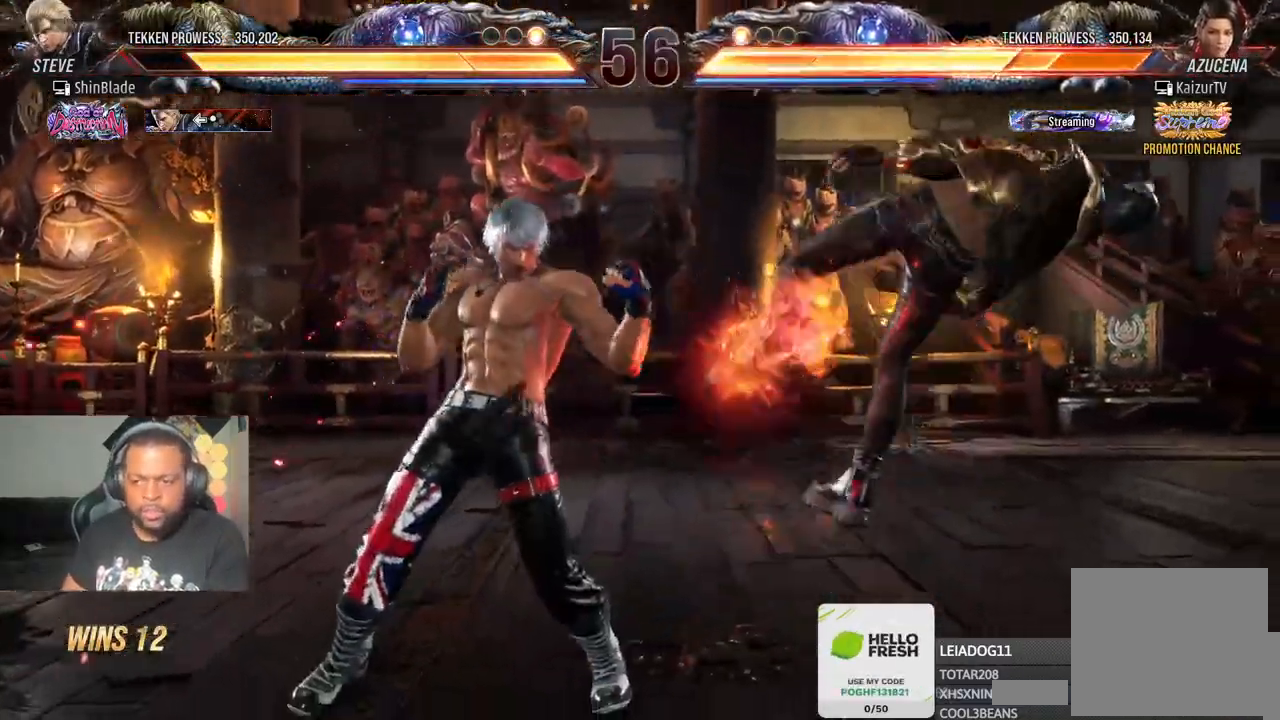
{"buttons": ["R1"], "left_stick": "center", "right_stick": "center", "events": [[17, "R1", "down"], [100, "R1", "up"], [167, "R1", "down"], [217, "R1", "up"], [283, "R1", "down"], [367, "R1", "up"], [450, "R1", "down"]]}
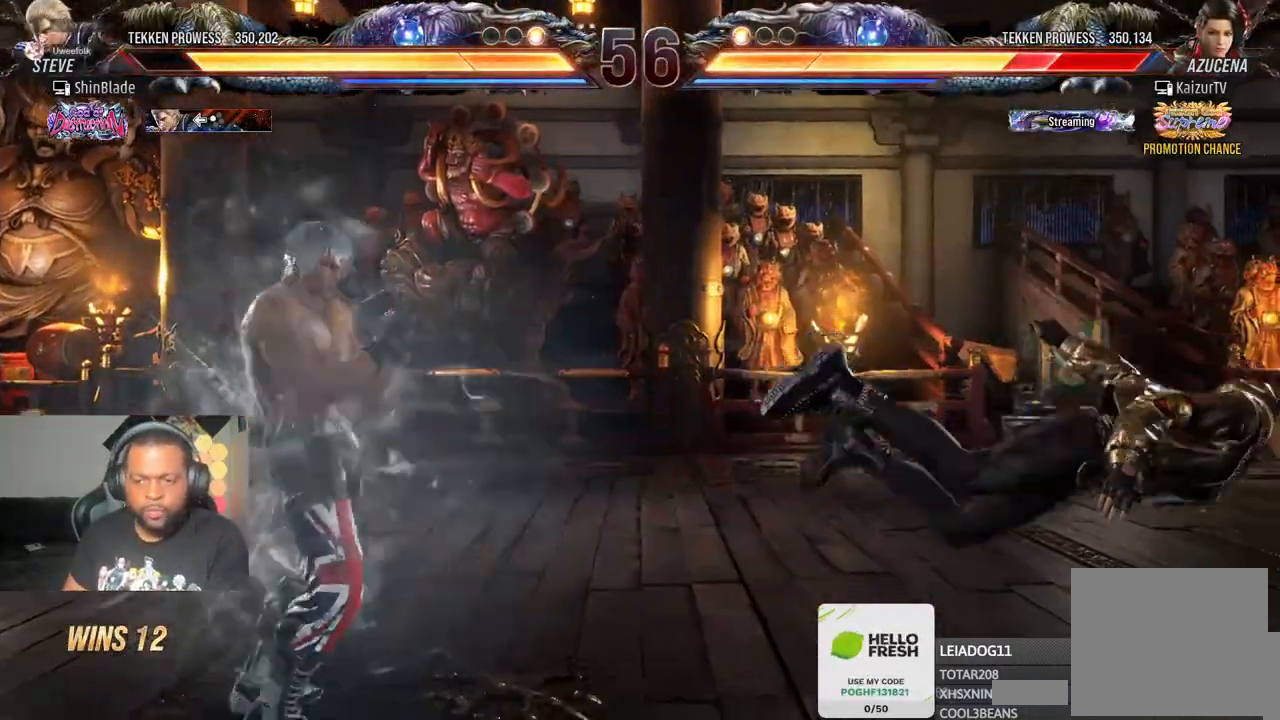
{"buttons": [], "left_stick": "center", "right_stick": "center", "events": [[33, "R1", "up"]]}
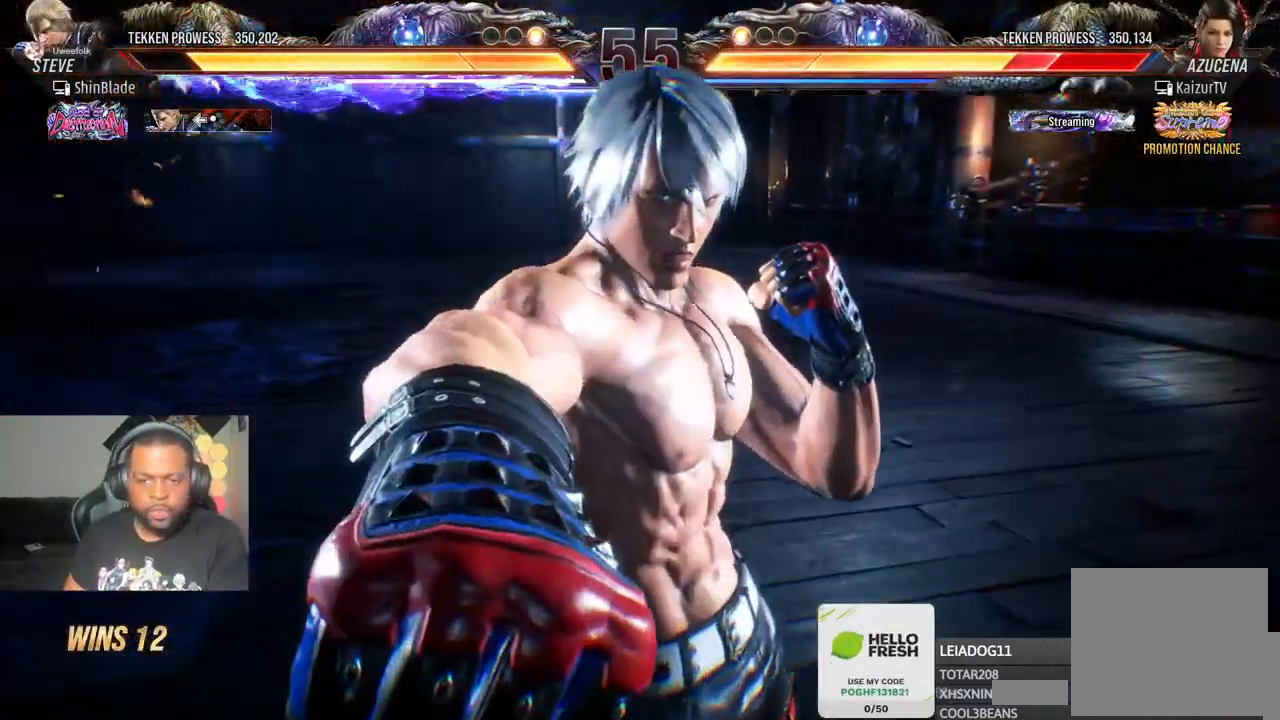
{"buttons": [], "left_stick": "center", "right_stick": "center", "events": [[267, "DPAD_DOWN", "down"], [267, "DPAD_RIGHT", "down"], [283, "DPAD_DOWN", "up"], [383, "DPAD_RIGHT", "up"]]}
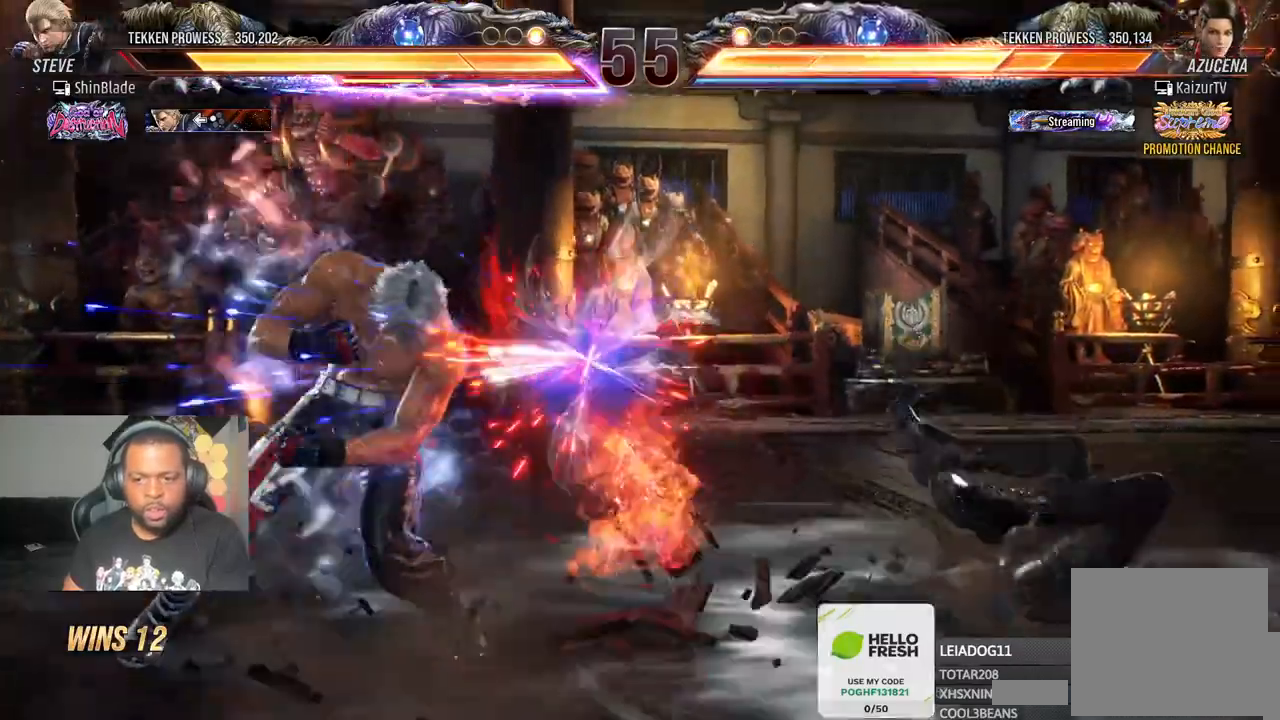
{"buttons": ["DPAD_RIGHT"], "left_stick": "center", "right_stick": "center", "events": [[200, "DPAD_RIGHT", "down"], [283, "DPAD_RIGHT", "up"], [383, "DPAD_RIGHT", "down"]]}
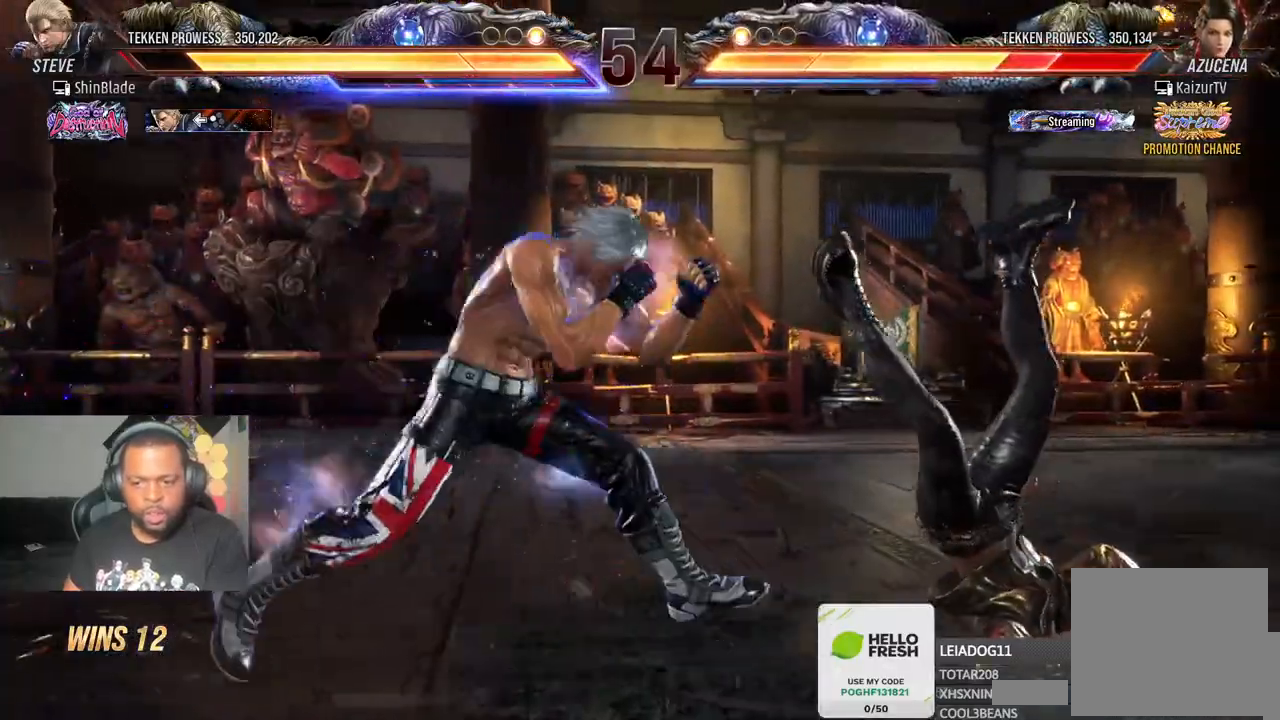
{"buttons": ["DPAD_LEFT"], "left_stick": "center", "right_stick": "center", "events": [[50, "DPAD_DOWN", "down"], [50, "SQUARE", "down"], [133, "TRIANGLE", "down"], [167, "SQUARE", "up"], [250, "DPAD_RIGHT", "up"], [267, "SQUARE", "down"], [283, "DPAD_DOWN", "up"], [283, "TRIANGLE", "up"], [350, "SQUARE", "up"], [367, "DPAD_LEFT", "down"], [417, "SQUARE", "down"], [500, "SQUARE", "up"]]}
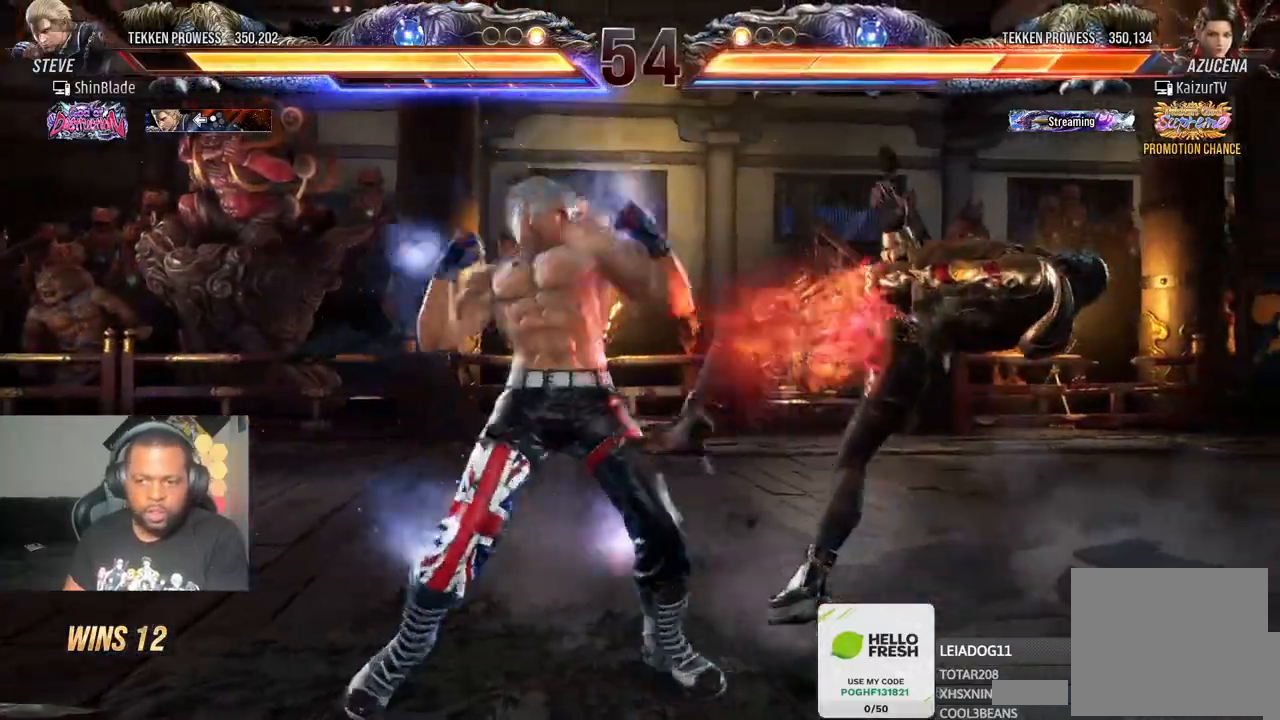
{"buttons": ["CIRCLE", "DPAD_RIGHT"], "left_stick": "center", "right_stick": "center", "events": [[67, "SQUARE", "down"], [150, "SQUARE", "up"], [200, "SQUARE", "down"], [367, "DPAD_UP", "down"], [383, "DPAD_LEFT", "up"], [400, "DPAD_UP", "up"], [400, "SQUARE", "up"], [417, "DPAD_RIGHT", "down"], [467, "CIRCLE", "down"]]}
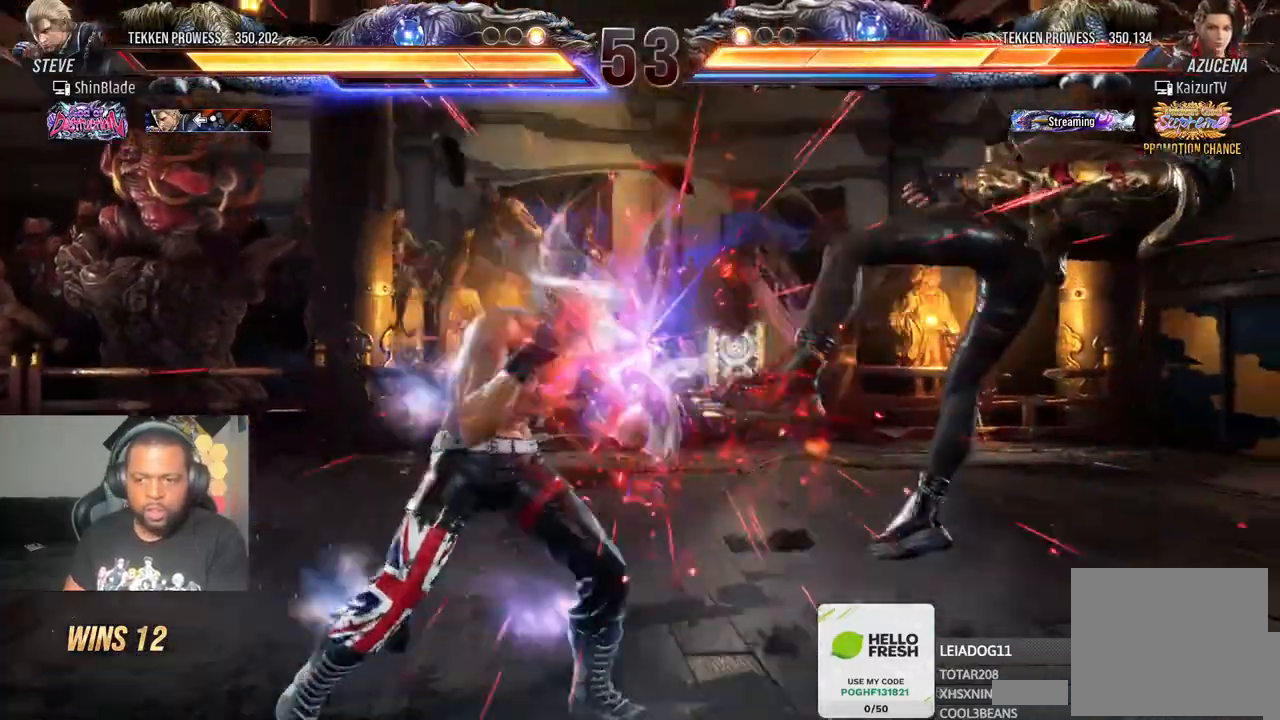
{"buttons": ["CIRCLE"], "left_stick": "center", "right_stick": "center", "events": [[100, "SQUARE", "down"], [117, "DPAD_UP", "down"], [133, "CIRCLE", "up"], [183, "DPAD_UP", "up"], [200, "CIRCLE", "down"], [200, "DPAD_DOWN", "down"], [217, "SQUARE", "up"], [283, "SQUARE", "down"], [317, "DPAD_DOWN", "up"], [317, "DPAD_UP", "down"], [367, "SQUARE", "up"], [400, "DPAD_UP", "up"], [400, "R2", "down"], [450, "DPAD_RIGHT", "up"], [467, "CIRCLE", "up"], [483, "CIRCLE", "down"], [483, "R2", "up"]]}
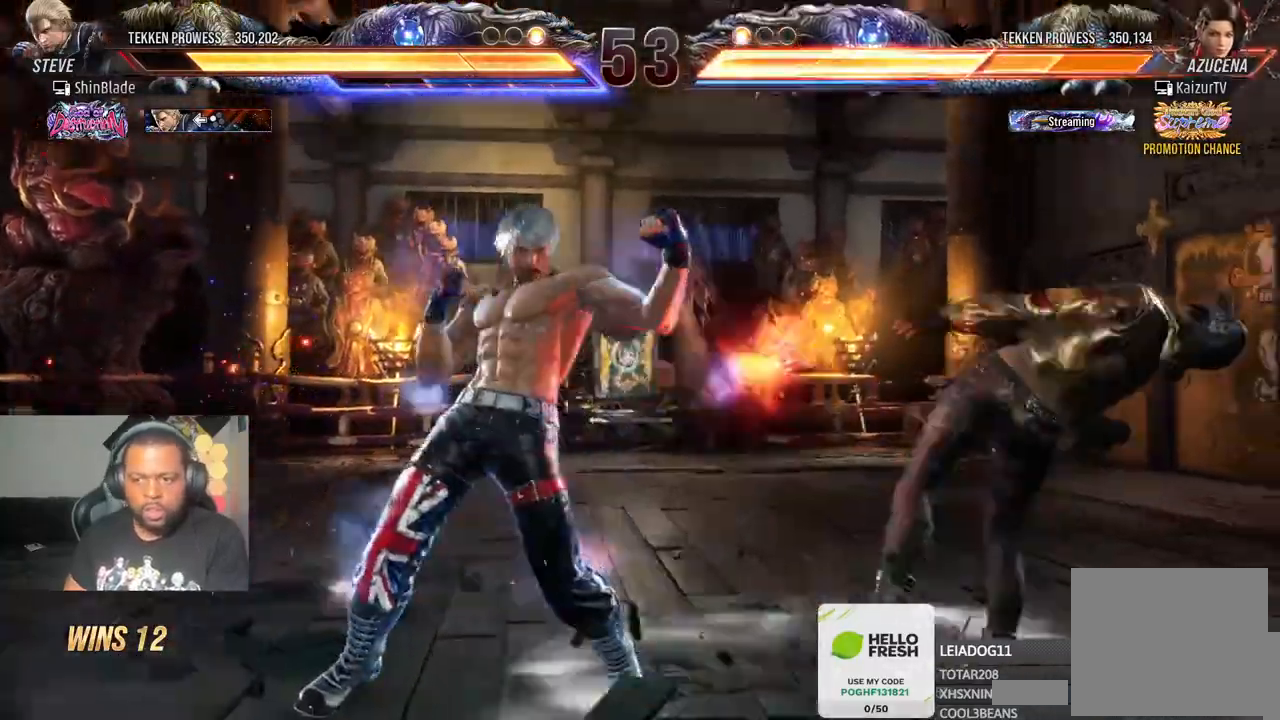
{"buttons": ["DPAD_RIGHT"], "left_stick": "center", "right_stick": "center", "events": [[50, "CIRCLE", "up"], [183, "DPAD_RIGHT", "down"], [267, "DPAD_RIGHT", "up"], [317, "DPAD_RIGHT", "down"], [350, "DPAD_RIGHT", "up"], [417, "DPAD_RIGHT", "down"]]}
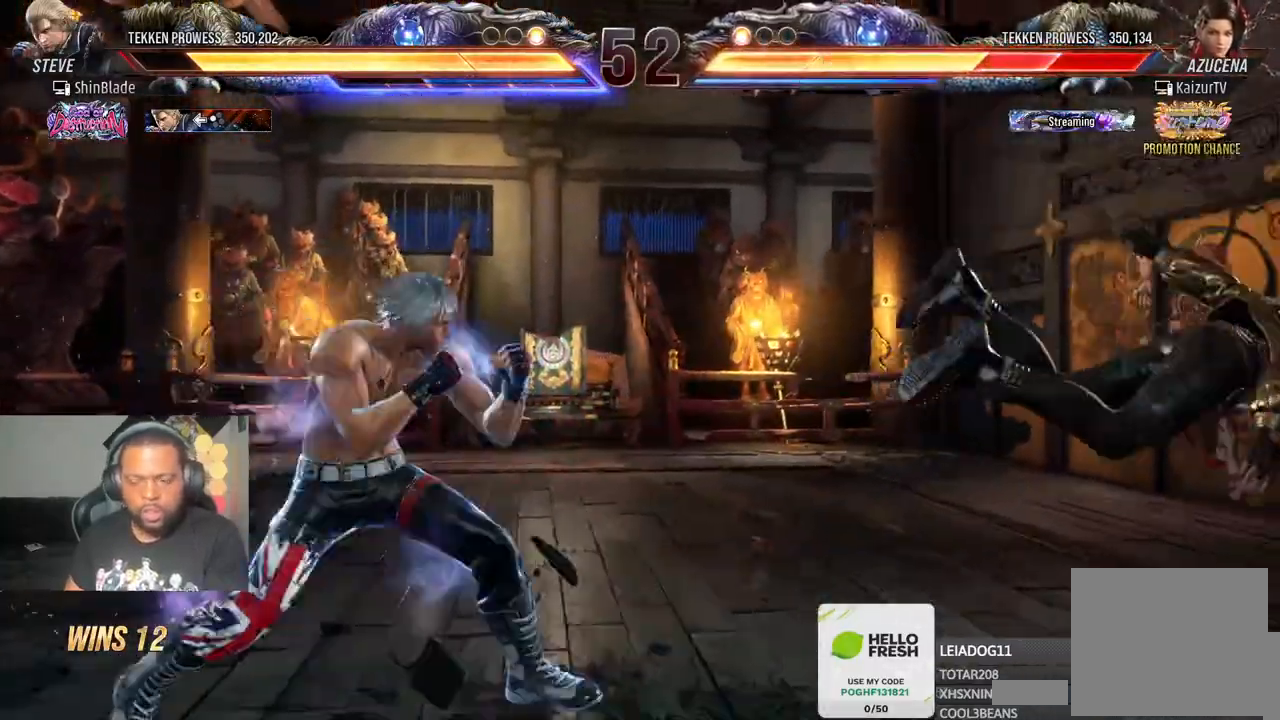
{"buttons": [], "left_stick": "center", "right_stick": "center", "events": [[250, "DPAD_RIGHT", "up"], [317, "DPAD_RIGHT", "down"], [333, "DPAD_DOWN", "down"], [350, "CIRCLE", "down"], [350, "CROSS", "down"], [467, "CIRCLE", "up"], [467, "CROSS", "up"], [467, "DPAD_DOWN", "up"], [467, "DPAD_RIGHT", "up"]]}
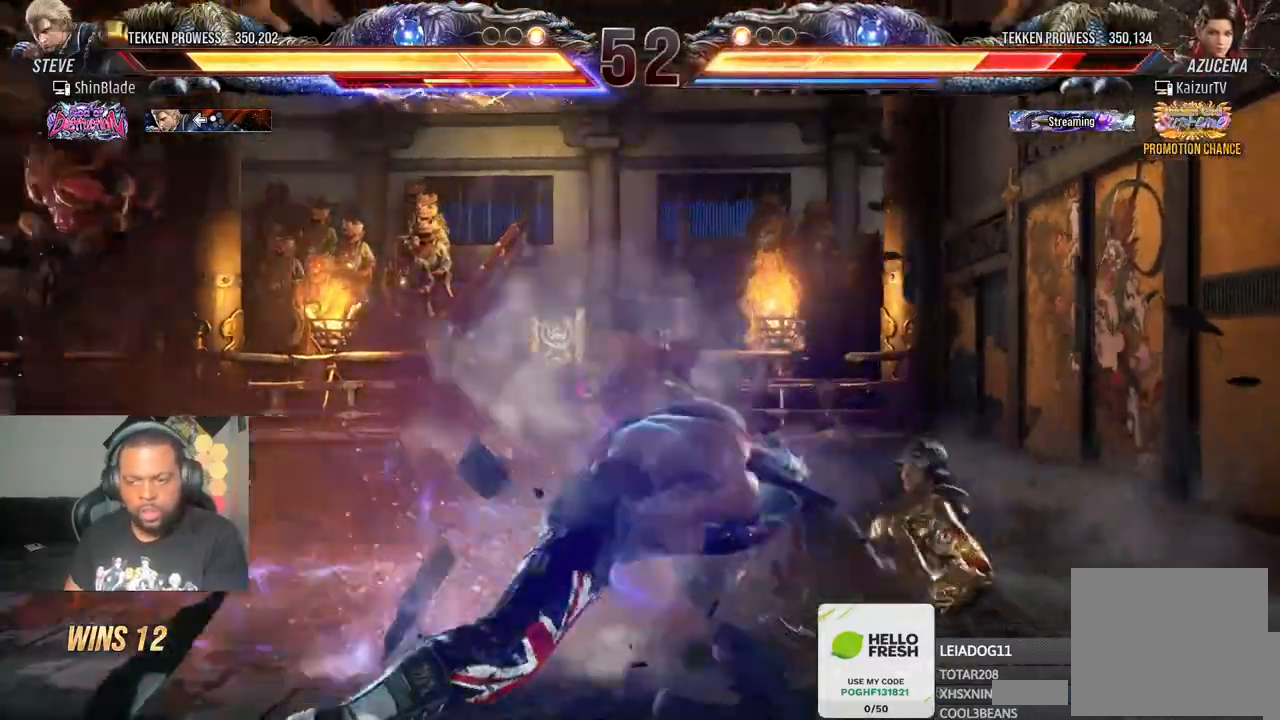
{"buttons": [], "left_stick": "center", "right_stick": "center", "events": [[150, "CROSS", "down"], [150, "SQUARE", "down"], [317, "CROSS", "up"], [317, "SQUARE", "up"]]}
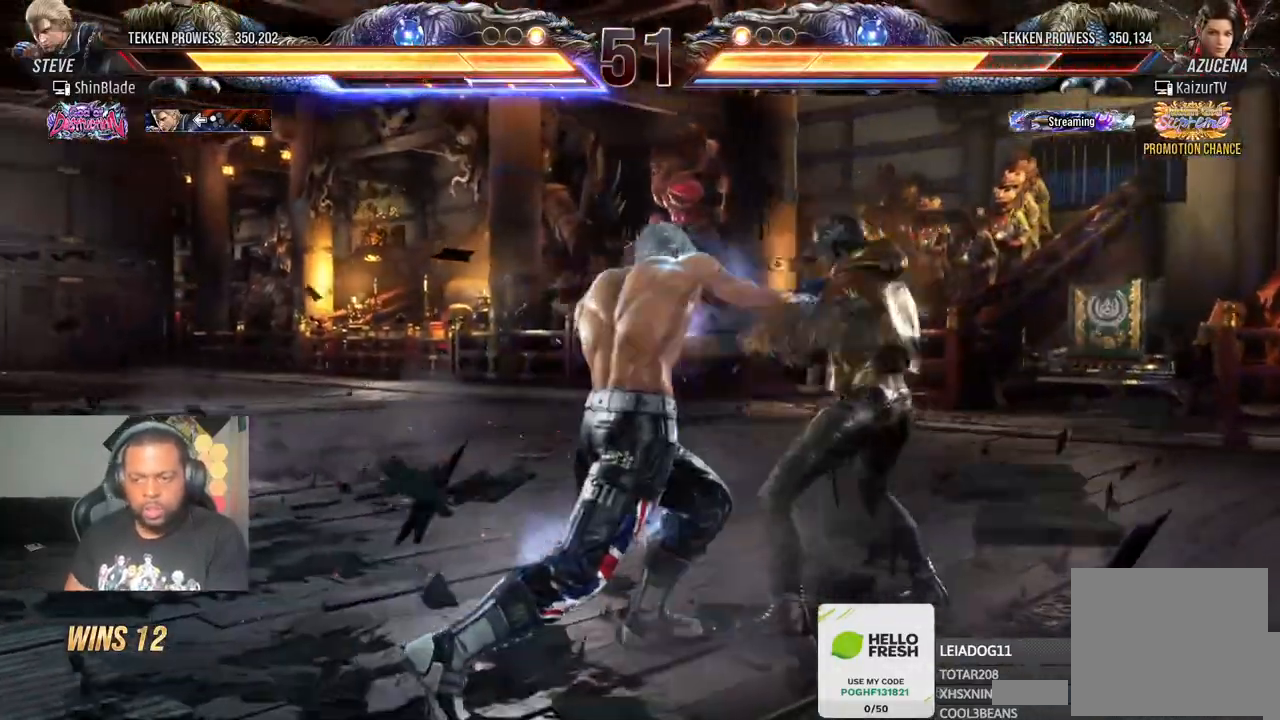
{"buttons": [], "left_stick": "center", "right_stick": "center", "events": [[250, "SQUARE", "down"], [333, "SQUARE", "up"], [433, "SQUARE", "down"], [500, "SQUARE", "up"]]}
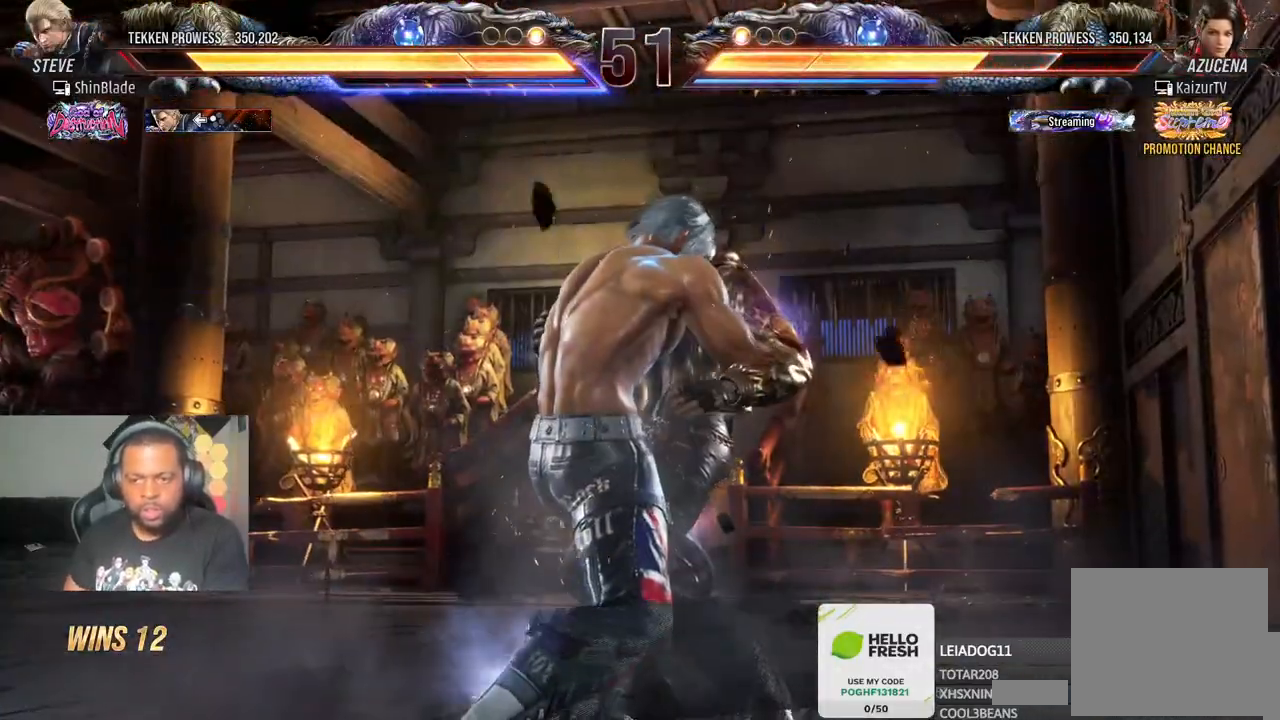
{"buttons": ["TRIANGLE"], "left_stick": "center", "right_stick": "center", "events": [[83, "SQUARE", "down"], [183, "SQUARE", "up"], [233, "SQUARE", "down"], [333, "SQUARE", "up"], [383, "TRIANGLE", "down"], [400, "SQUARE", "down"], [433, "SQUARE", "up"]]}
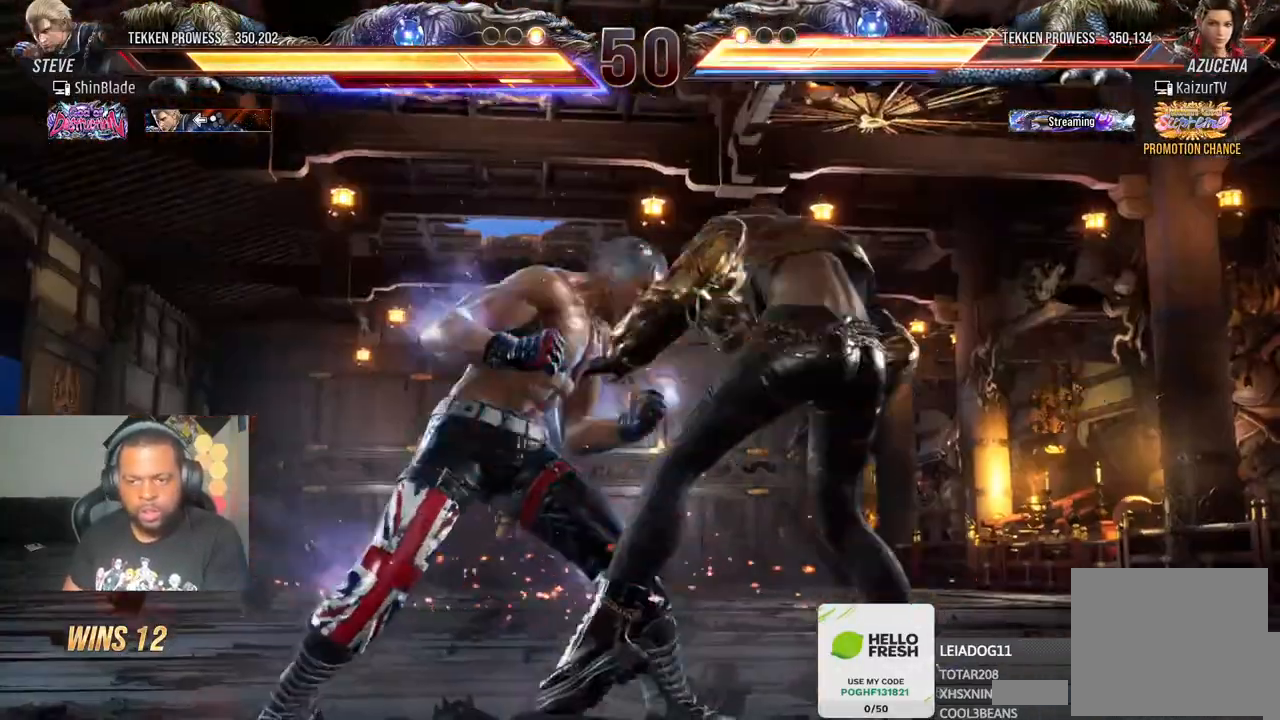
{"buttons": [], "left_stick": "center", "right_stick": "center", "events": [[17, "TRIANGLE", "up"], [33, "SQUARE", "down"], [67, "TRIANGLE", "down"], [133, "SQUARE", "up"], [200, "SQUARE", "down"], [300, "SQUARE", "up"], [300, "TRIANGLE", "up"]]}
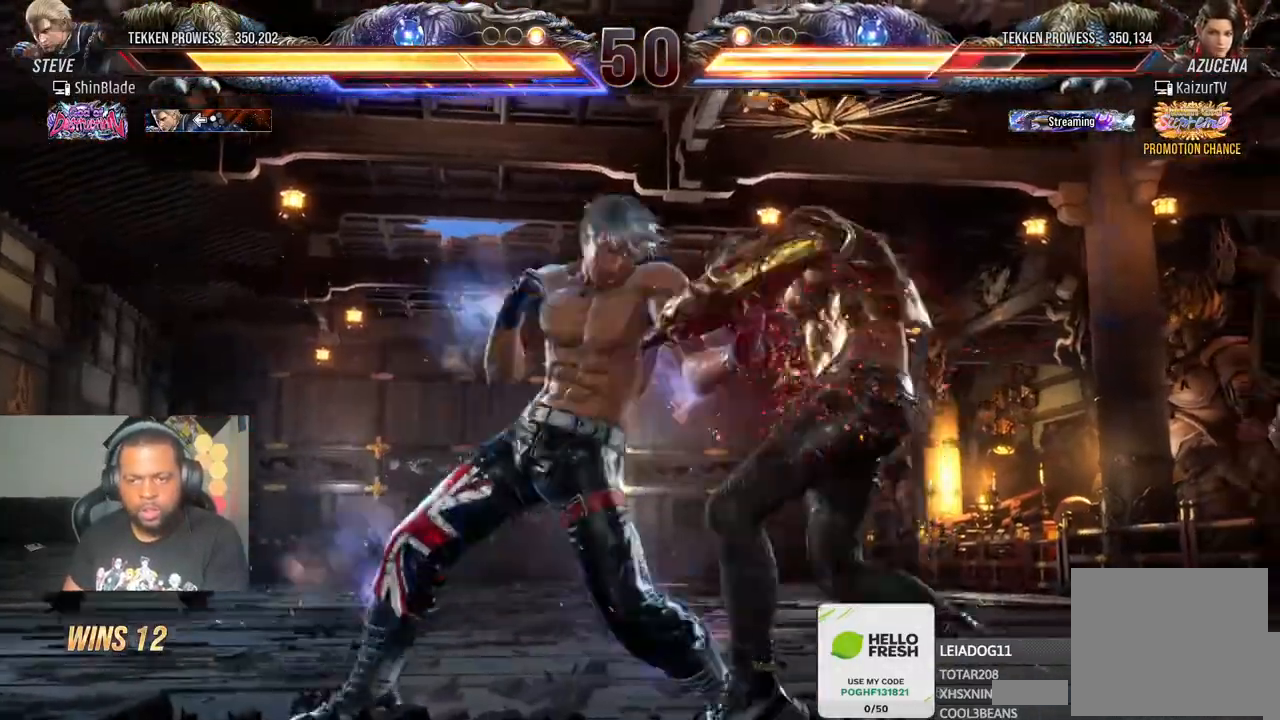
{"buttons": ["SQUARE", "TRIANGLE"], "left_stick": "center", "right_stick": "center", "events": [[450, "SQUARE", "down"], [450, "TRIANGLE", "down"]]}
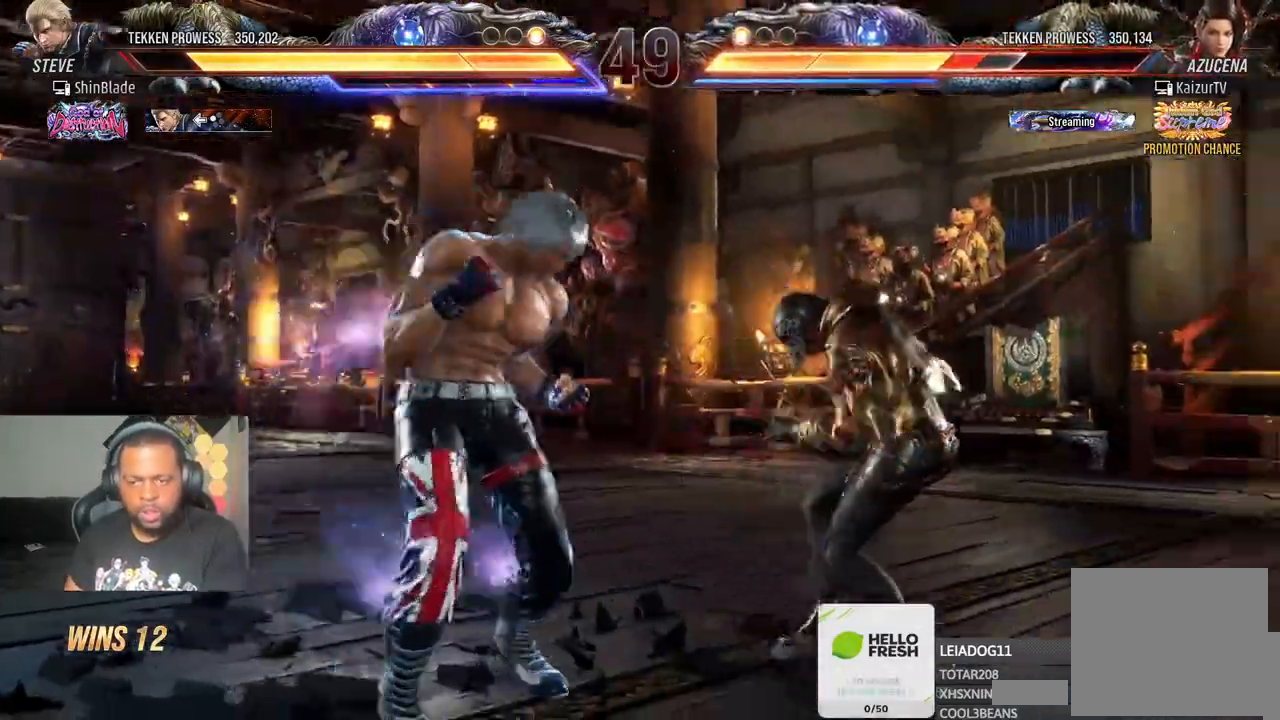
{"buttons": ["SQUARE", "TRIANGLE", "DPAD_RIGHT"], "left_stick": "center", "right_stick": "center", "events": [[33, "SQUARE", "up"], [33, "TRIANGLE", "up"], [83, "DPAD_RIGHT", "down"], [183, "SQUARE", "down"], [183, "TRIANGLE", "down"], [267, "SQUARE", "up"], [267, "TRIANGLE", "up"], [367, "SQUARE", "down"], [367, "TRIANGLE", "down"], [433, "SQUARE", "up"], [450, "TRIANGLE", "up"], [500, "SQUARE", "down"], [500, "TRIANGLE", "down"]]}
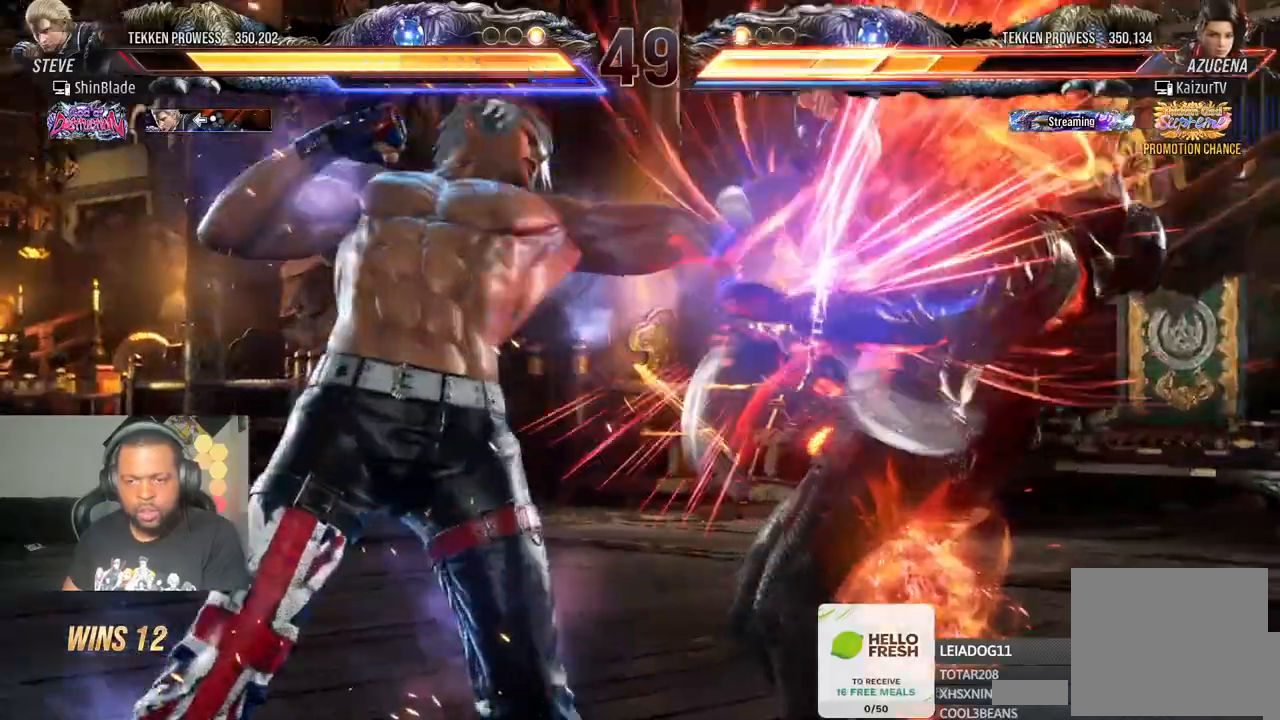
{"buttons": ["DPAD_RIGHT"], "left_stick": "center", "right_stick": "center", "events": [[83, "SQUARE", "up"], [83, "TRIANGLE", "up"], [133, "TRIANGLE", "down"], [150, "SQUARE", "down"], [267, "TRIANGLE", "up"], [283, "SQUARE", "up"]]}